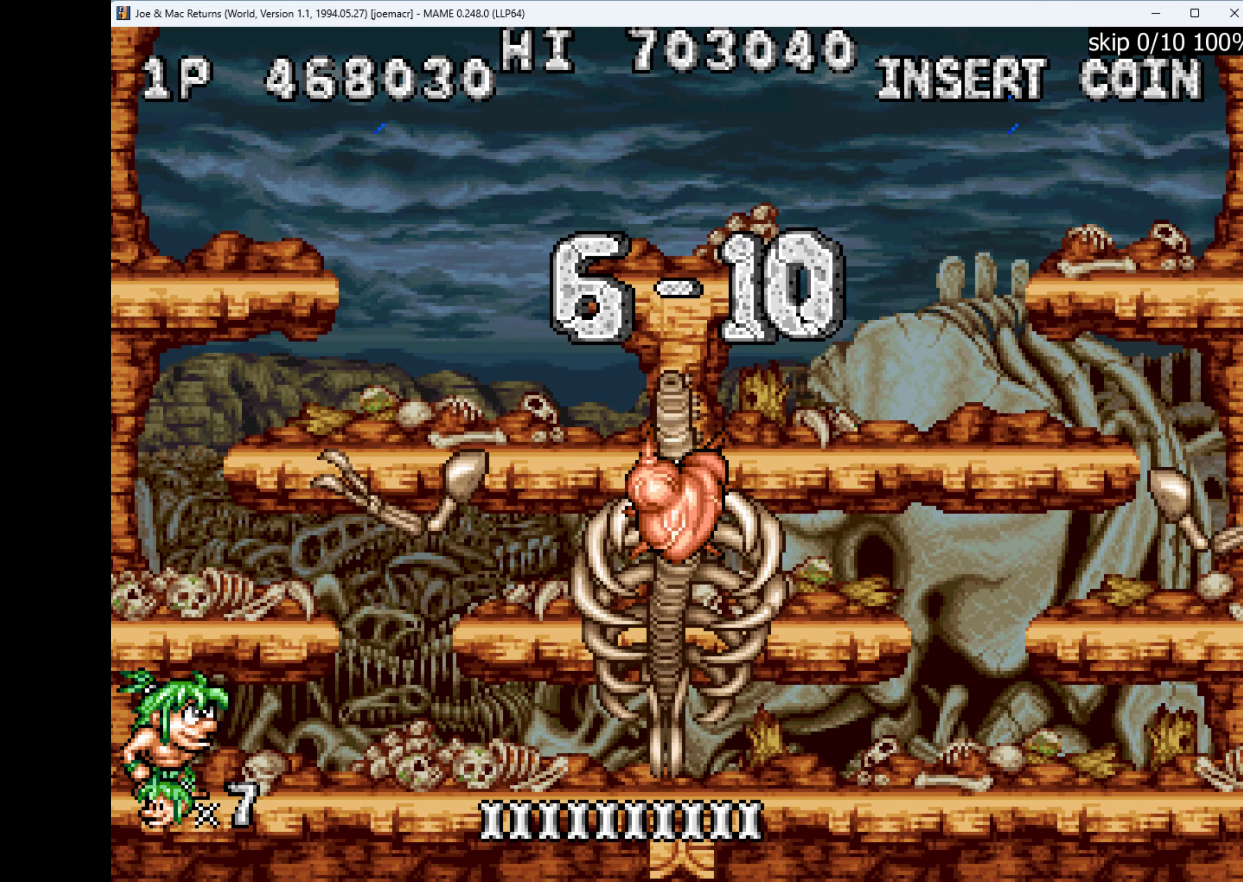
Gameplay with keyboard; each line is a JSON object with the keys held at the frame after it. "events" lists presses ("down") and releases ("up") of "1", "2", "3", "4", "a", "alt", "ctrl", "d", "down", "e", "h", "left", "q", "r", "right", "s", "shift", "space", "tab", "up", "w", "x" and "z" between this image and that frame as [ms after this image, input, new state], when the widget could be followed in between. No other keys are recorded. Mouse input is not recorded.
{"keys": ["right"], "events": [[100, "right", "down"]]}
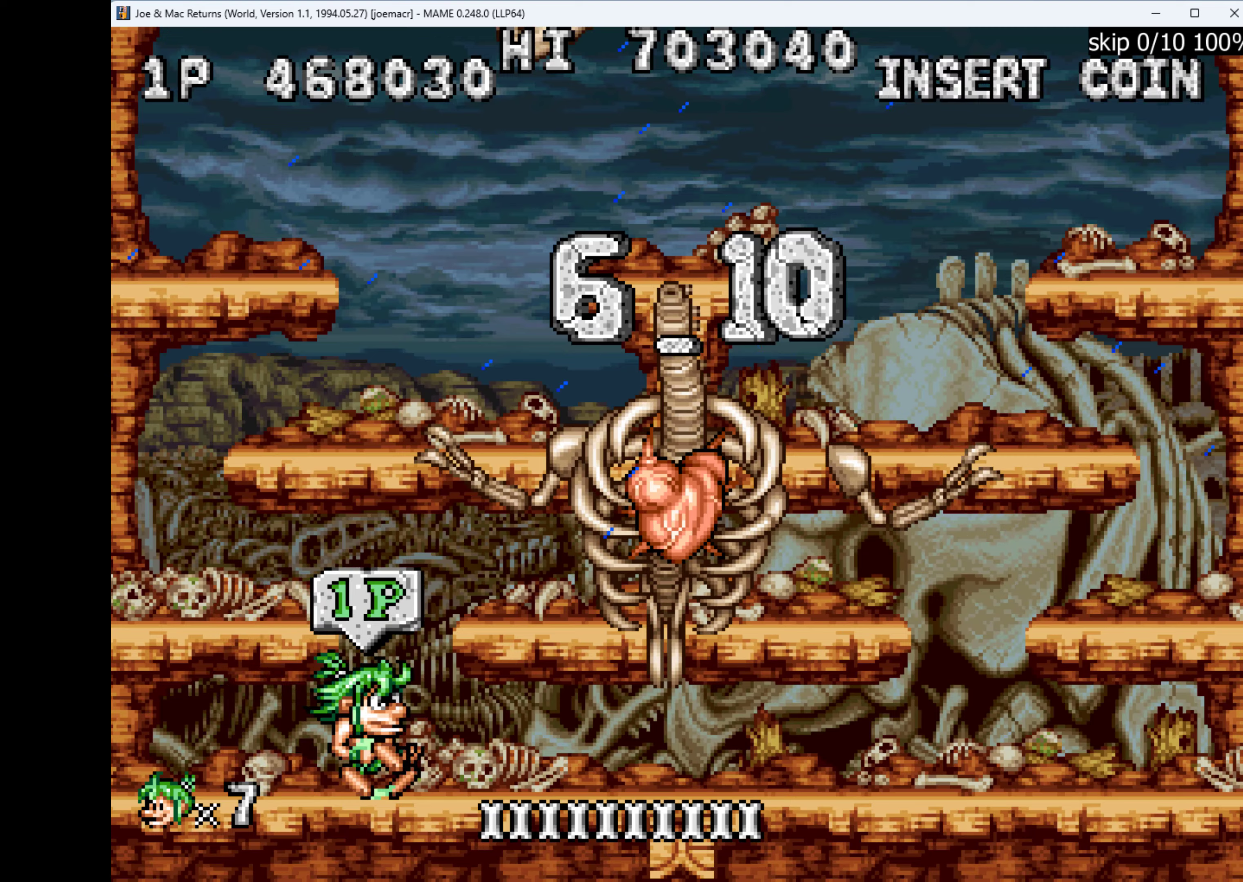
{"keys": ["right"], "events": []}
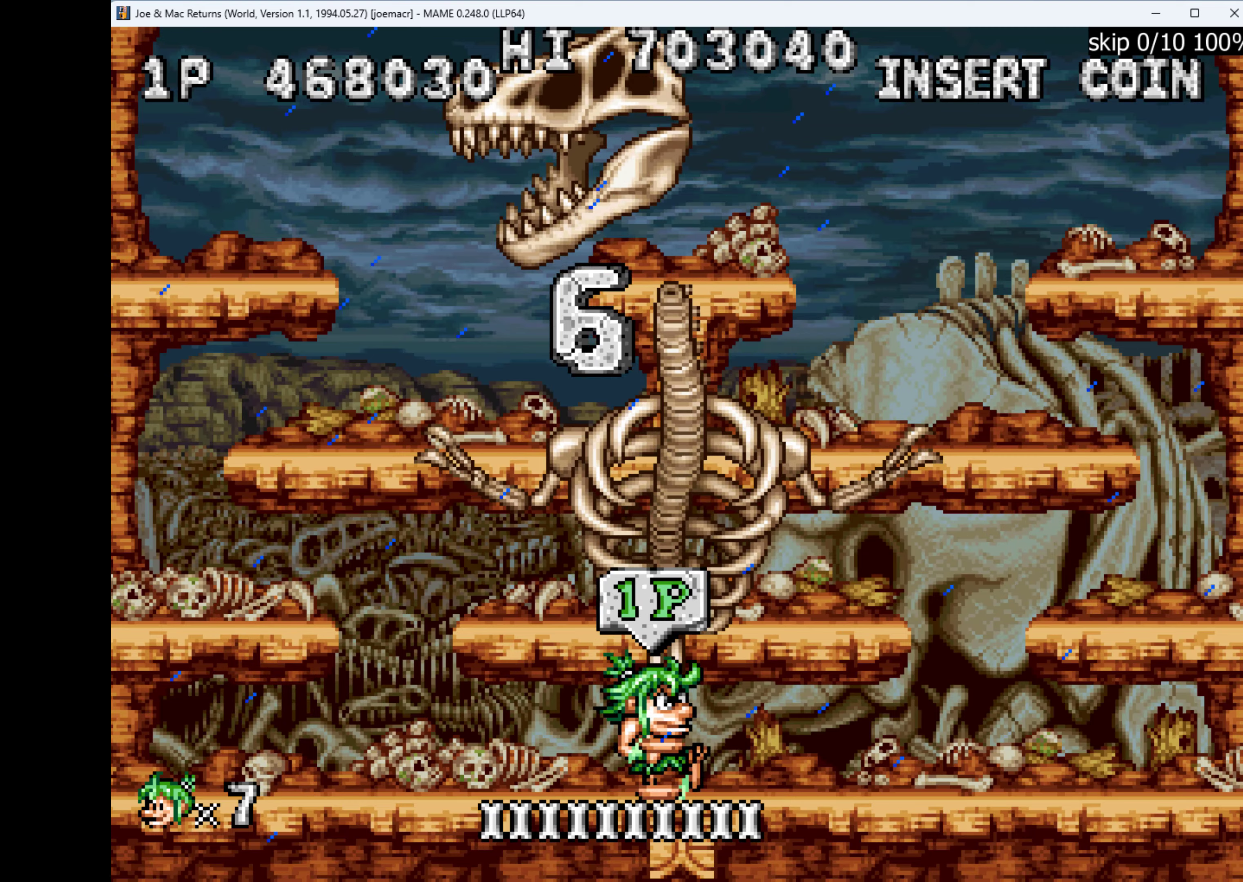
{"keys": ["right"], "events": []}
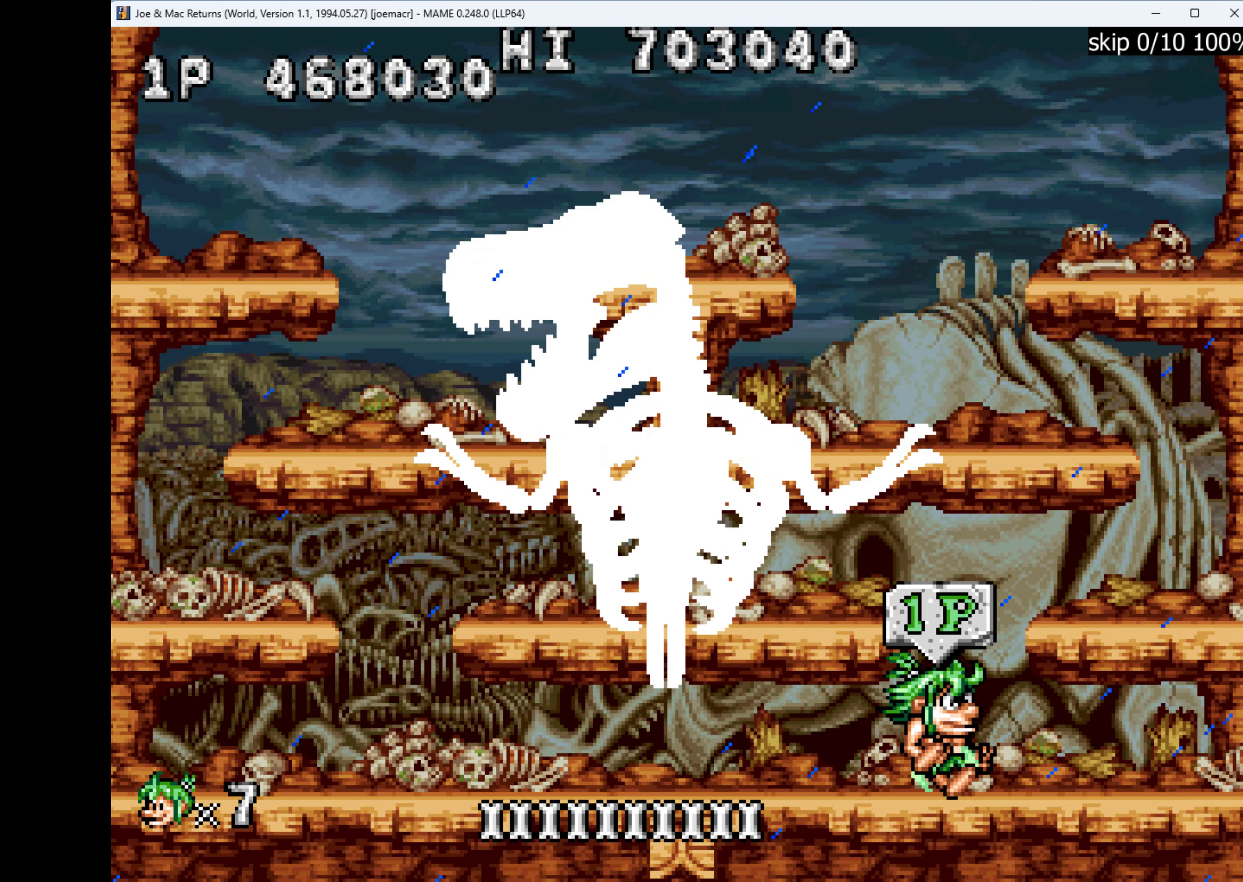
{"keys": ["left"], "events": [[300, "left", "down"], [333, "right", "up"]]}
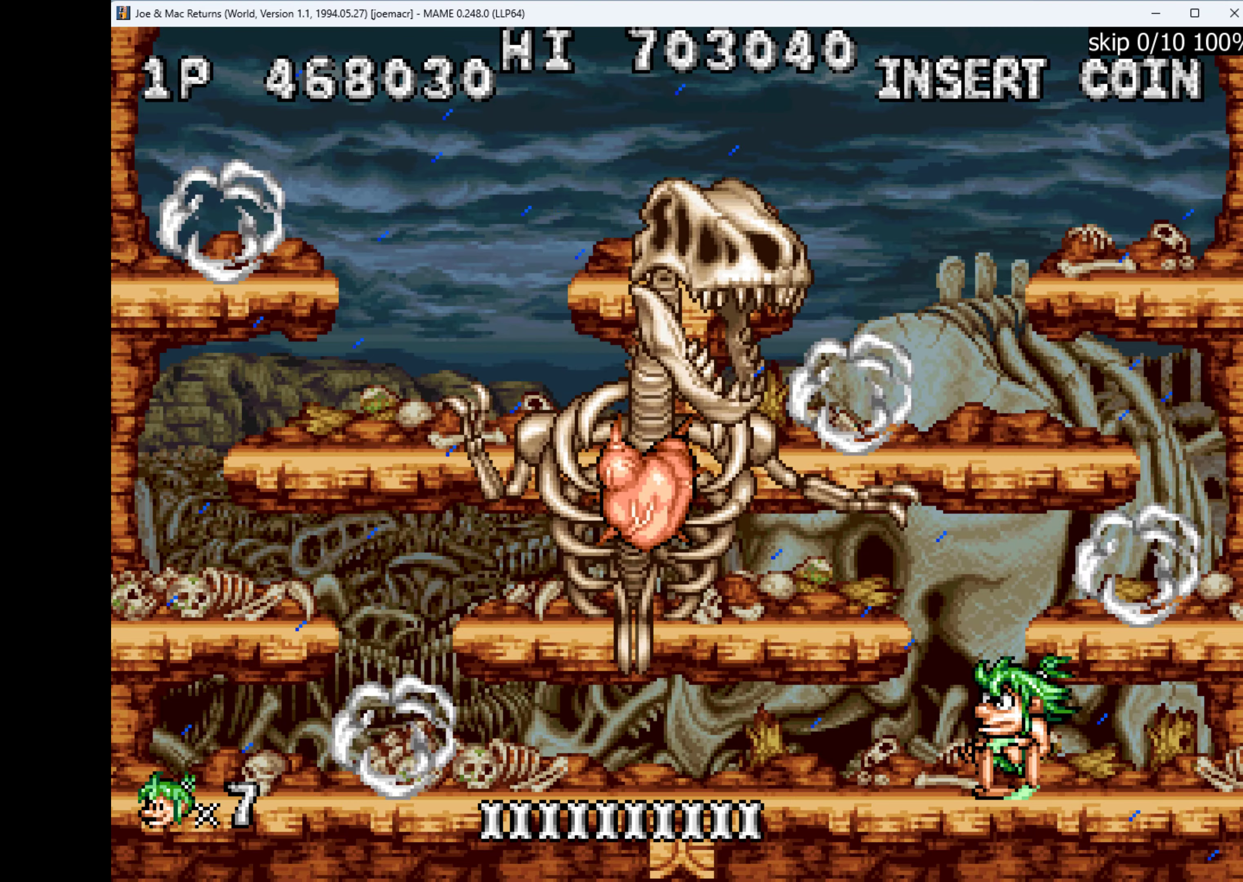
{"keys": [], "events": [[200, "left", "up"], [200, "right", "down"], [400, "right", "up"]]}
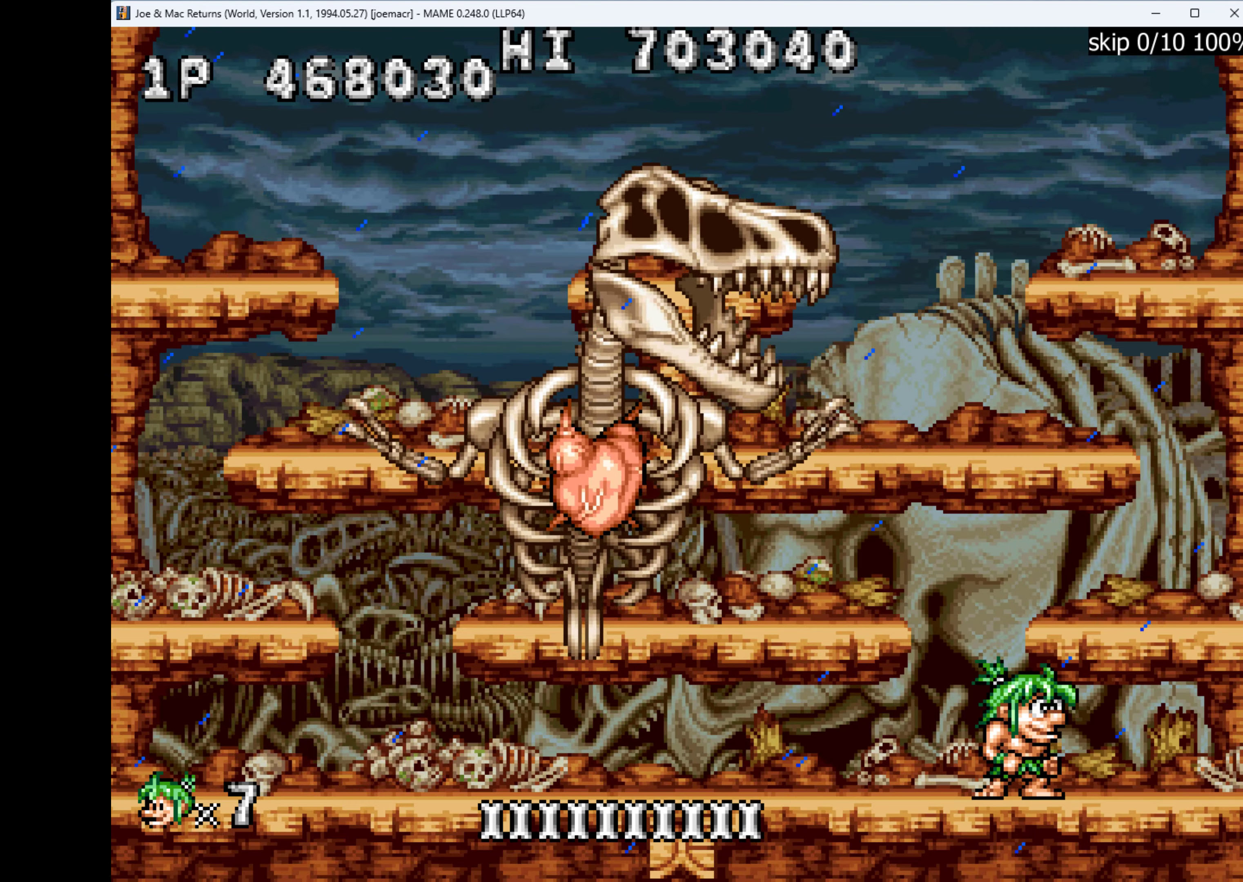
{"keys": ["q"], "events": [[100, "w", "down"], [233, "w", "up"], [333, "q", "down"], [433, "q", "up"], [466, "q", "down"]]}
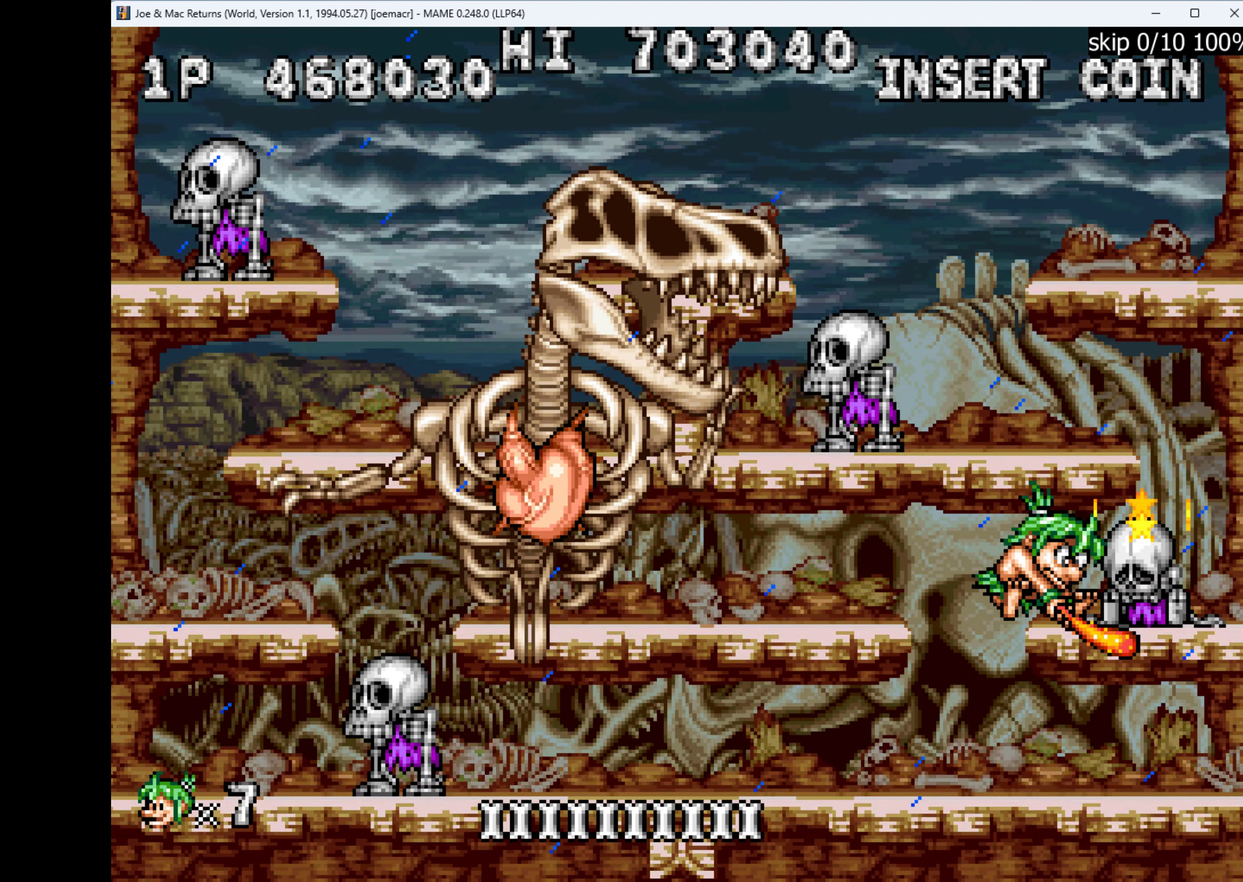
{"keys": ["w"], "events": [[66, "q", "up"], [100, "q", "down"], [166, "q", "up"], [500, "w", "down"]]}